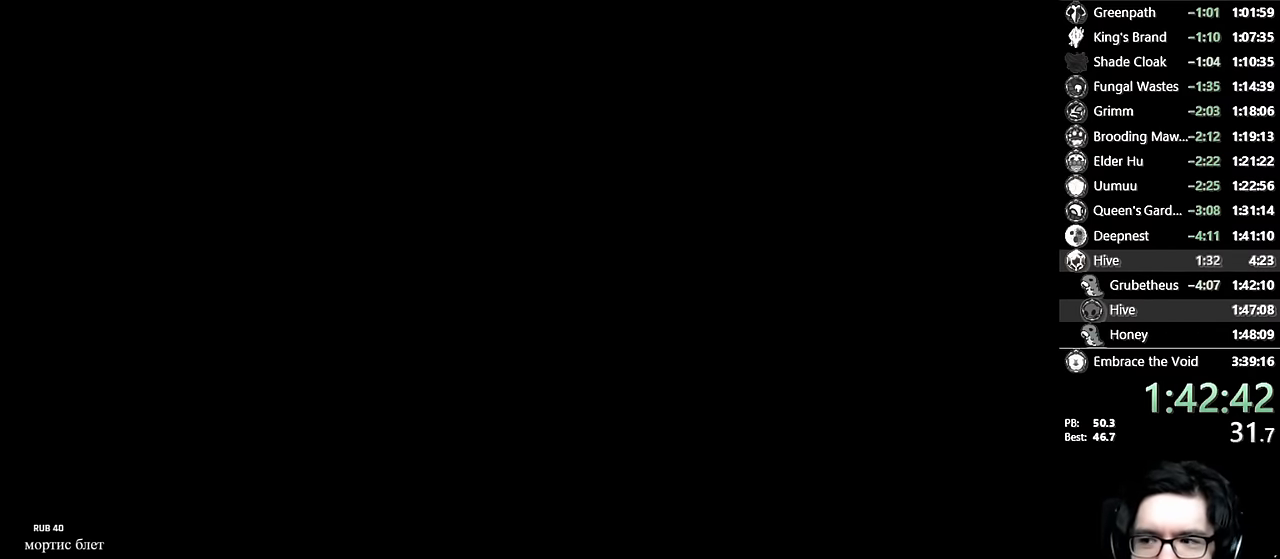
Gameplay with a controller (Xbox layout); each line is a JSON object with the inputs held at the frame after it (dt_ms = milliseconds from this image to that frame). "events" lists button and stick changes between this image and that frame as [ms after this image, input, new state], when the widget could be followed in between. Not read: L3 R3.
{"dt_ms": 500, "buttons": [], "left_stick": "center", "right_stick": "center", "events": [[150, "A", "down"], [250, "A", "up"], [334, "A", "down"], [450, "A", "up"]]}
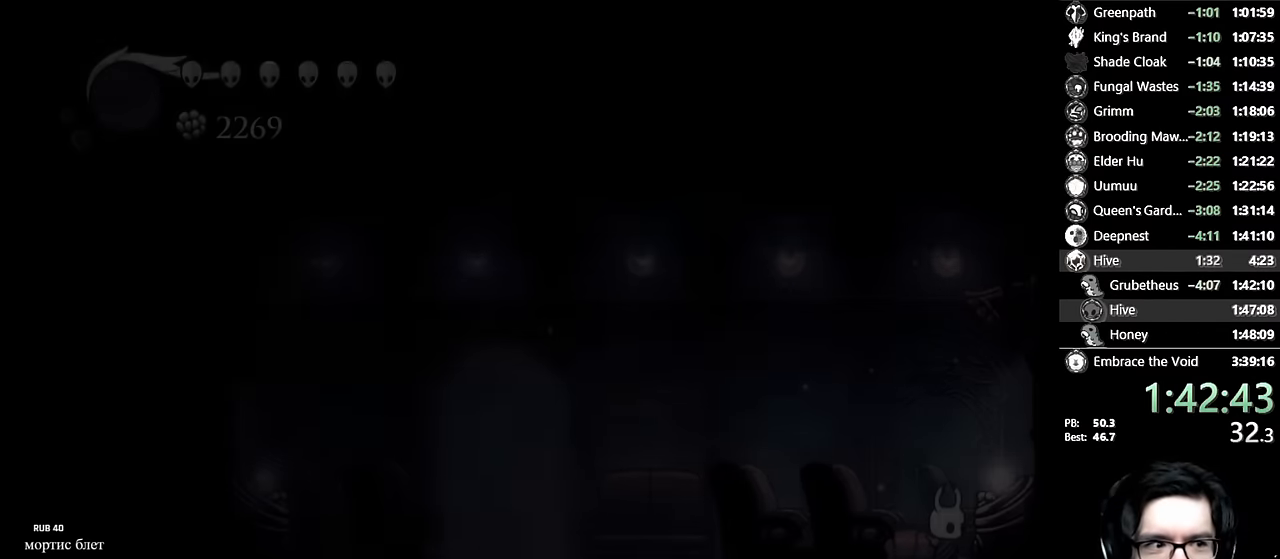
{"dt_ms": 500, "buttons": [], "left_stick": "center", "right_stick": "center", "events": [[17, "A", "down"], [150, "A", "up"], [200, "A", "down"], [317, "A", "up"], [384, "A", "down"], [450, "A", "up"]]}
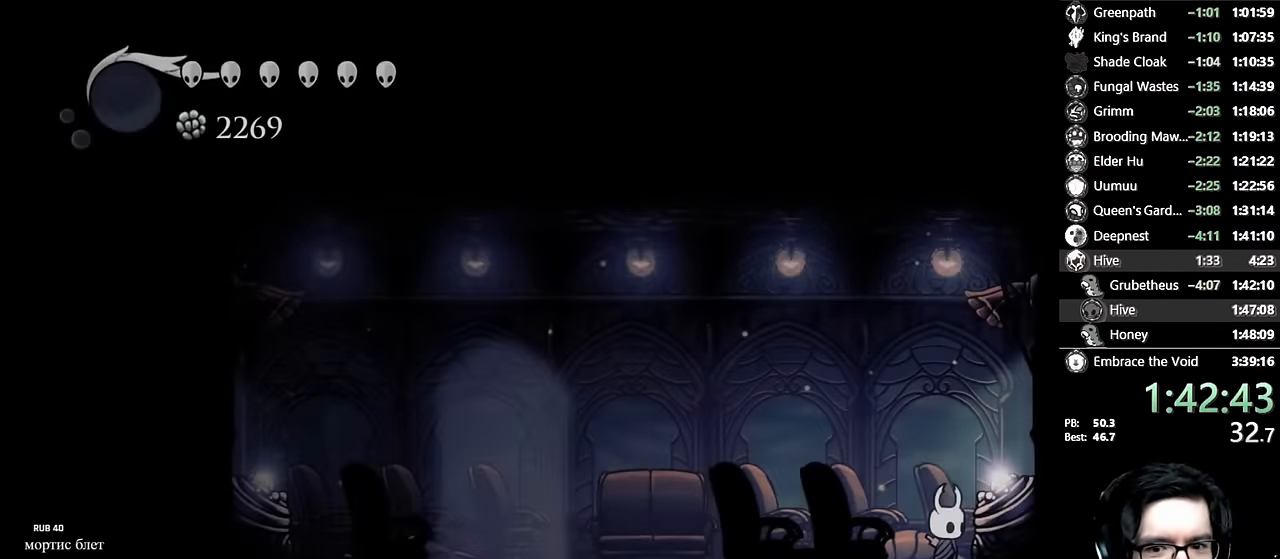
{"dt_ms": 500, "buttons": ["A", "DPAD_LEFT"], "left_stick": "center", "right_stick": "center", "events": [[34, "A", "down"], [117, "A", "up"], [184, "DPAD_LEFT", "down"], [200, "A", "down"], [267, "A", "up"], [300, "A", "down"], [300, "DPAD_LEFT", "up"], [434, "A", "up"], [434, "DPAD_LEFT", "down"], [484, "A", "down"]]}
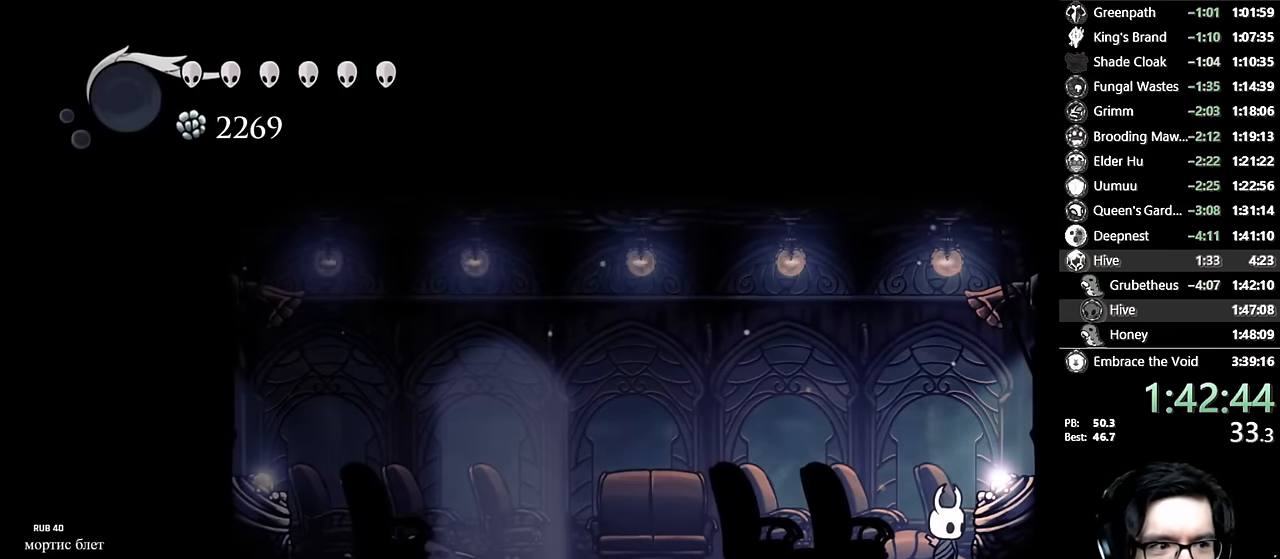
{"dt_ms": 500, "buttons": ["A", "DPAD_LEFT"], "left_stick": "center", "right_stick": "center", "events": [[34, "DPAD_LEFT", "up"], [67, "A", "up"], [134, "A", "down"], [134, "DPAD_LEFT", "down"], [200, "A", "up"], [234, "A", "down"], [234, "DPAD_LEFT", "up"], [384, "A", "up"], [400, "DPAD_LEFT", "down"], [434, "A", "down"]]}
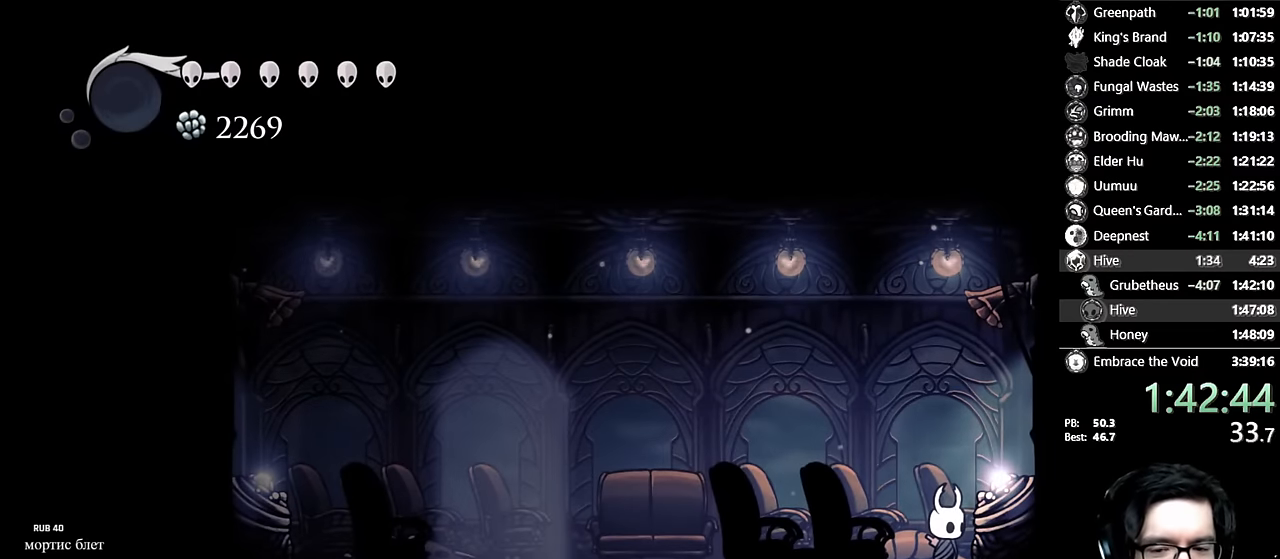
{"dt_ms": 500, "buttons": ["A", "DPAD_LEFT"], "left_stick": "center", "right_stick": "center", "events": [[17, "DPAD_LEFT", "up"], [34, "A", "up"], [50, "A", "down"], [84, "DPAD_LEFT", "down"], [150, "A", "up"], [217, "A", "down"], [217, "DPAD_LEFT", "up"], [284, "A", "up"], [284, "DPAD_LEFT", "down"], [367, "A", "down"], [400, "DPAD_LEFT", "up"], [434, "A", "up"], [450, "DPAD_LEFT", "down"], [484, "A", "down"]]}
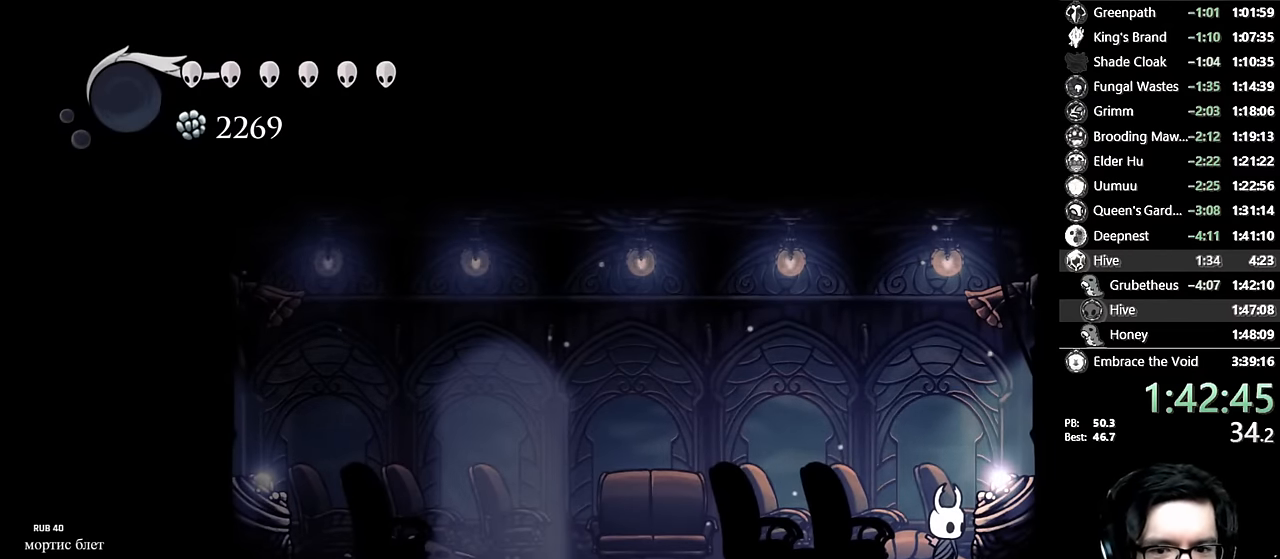
{"dt_ms": 500, "buttons": ["A", "DPAD_LEFT"], "left_stick": "center", "right_stick": "center", "events": [[50, "DPAD_LEFT", "up"], [67, "A", "up"], [117, "A", "down"], [134, "DPAD_LEFT", "down"], [184, "A", "up"], [200, "DPAD_LEFT", "up"], [250, "A", "down"], [267, "DPAD_LEFT", "down"], [317, "A", "up"], [400, "A", "down"], [400, "DPAD_LEFT", "up"], [434, "DPAD_LEFT", "down"]]}
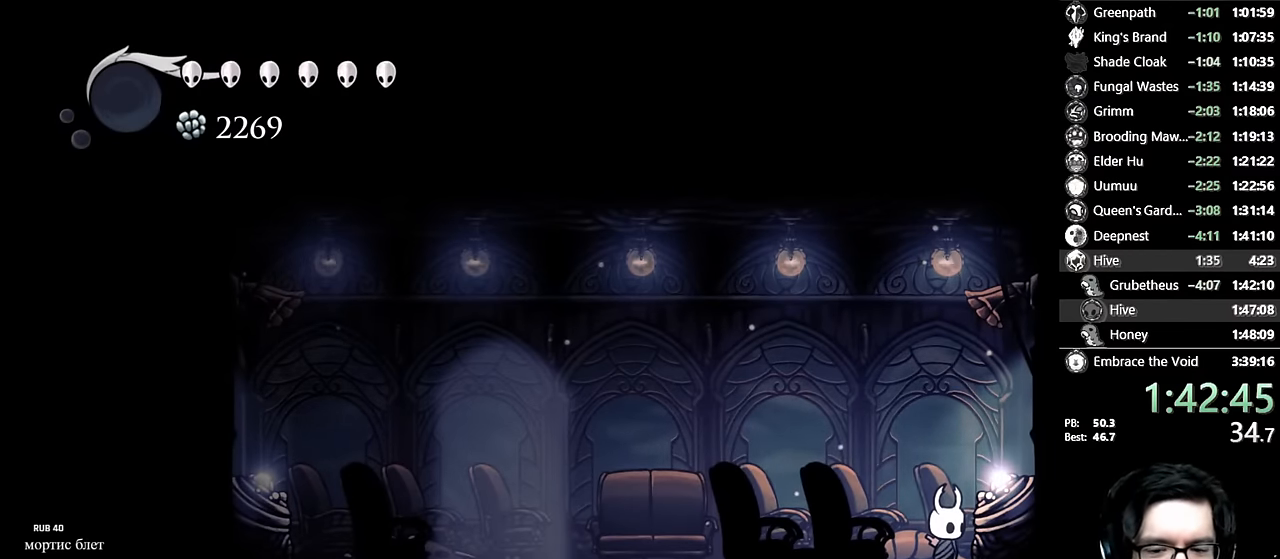
{"dt_ms": 500, "buttons": ["DPAD_LEFT"], "left_stick": "center", "right_stick": "center", "events": [[67, "A", "up"], [67, "DPAD_LEFT", "up"], [117, "DPAD_LEFT", "down"]]}
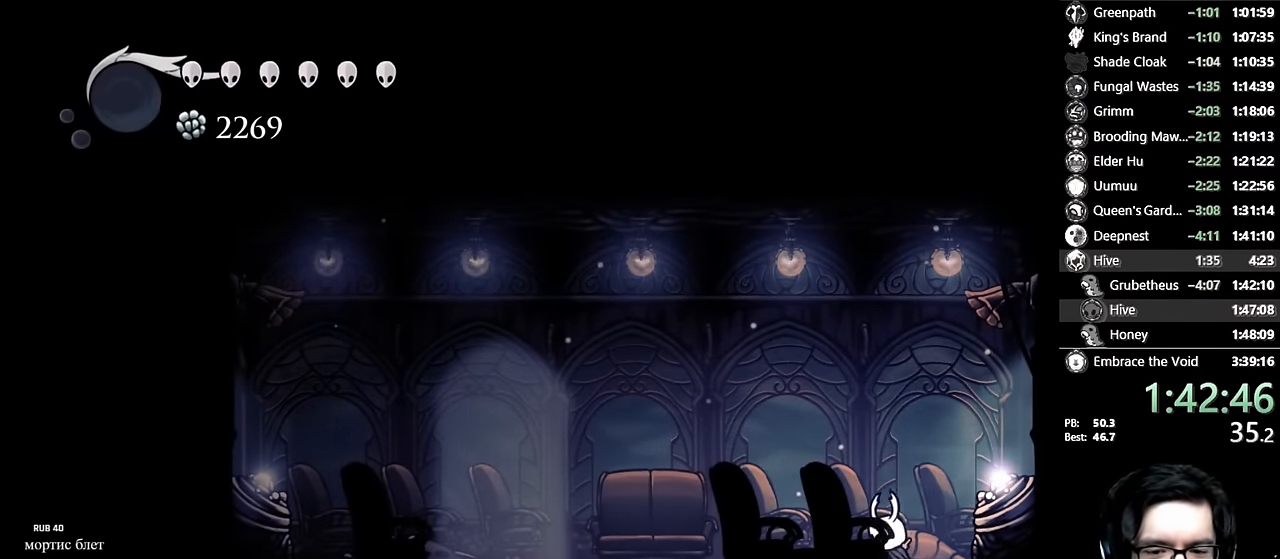
{"dt_ms": 500, "buttons": ["DPAD_LEFT"], "left_stick": "center", "right_stick": "center", "events": [[67, "R2", "down"], [334, "R2", "up"]]}
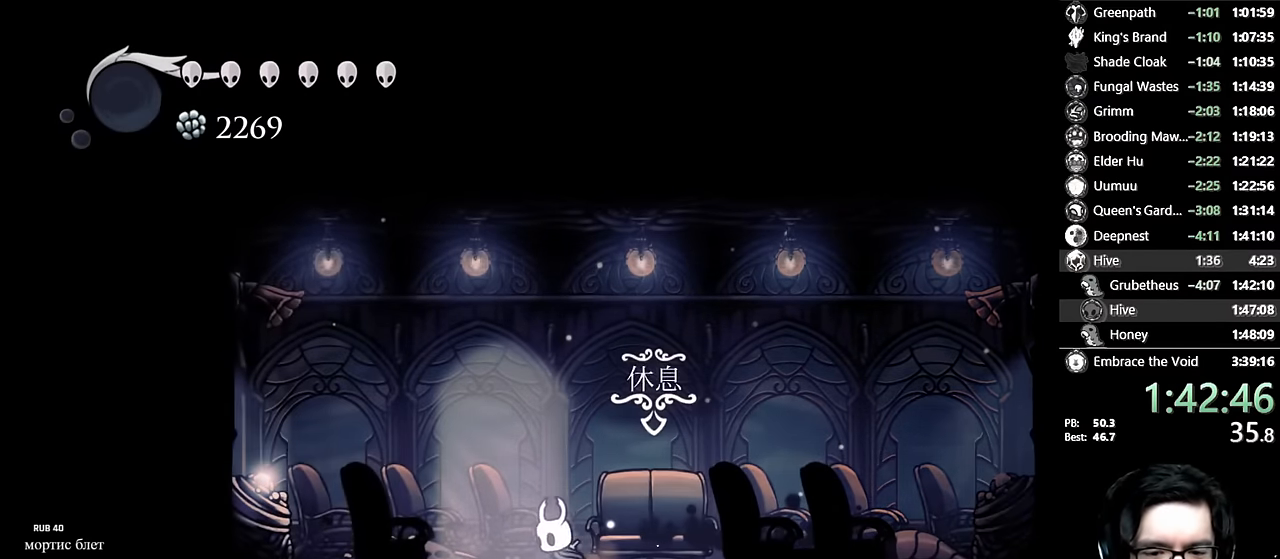
{"dt_ms": 500, "buttons": ["A", "DPAD_RIGHT"], "left_stick": "center", "right_stick": "center", "events": [[134, "DPAD_UP", "down"], [150, "DPAD_LEFT", "up"], [284, "DPAD_UP", "up"], [317, "A", "down"], [400, "A", "up"], [434, "A", "down"], [467, "DPAD_RIGHT", "down"]]}
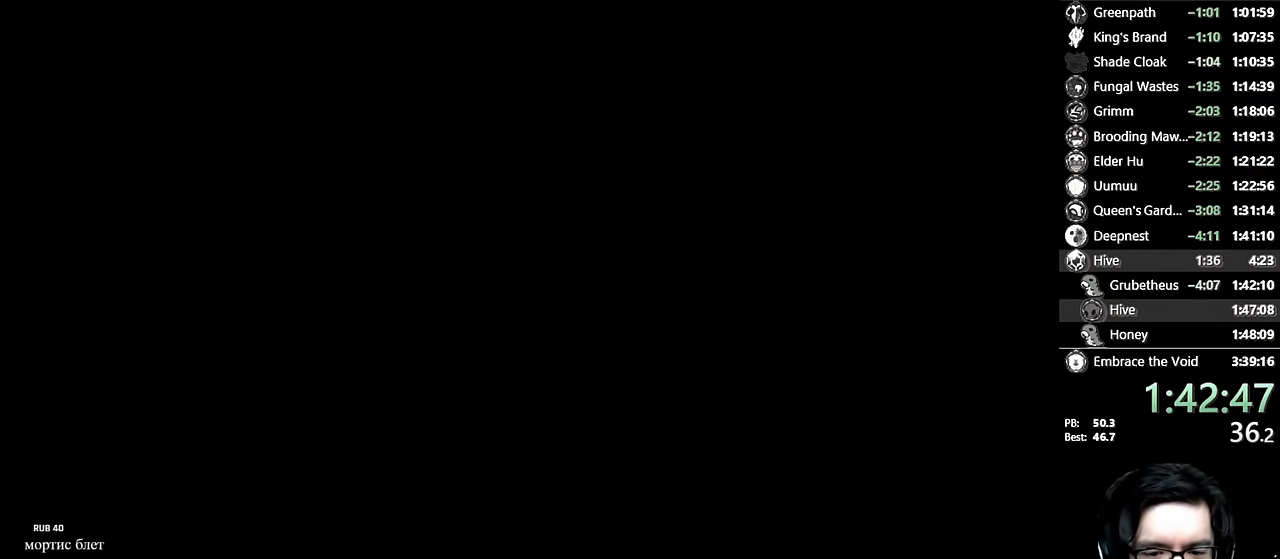
{"dt_ms": 500, "buttons": [], "left_stick": "center", "right_stick": "center", "events": [[34, "A", "up"], [50, "DPAD_RIGHT", "up"], [100, "A", "down"], [150, "A", "up"], [200, "DPAD_RIGHT", "down"], [234, "A", "down"], [284, "DPAD_RIGHT", "up"], [334, "A", "up"], [384, "A", "down"], [450, "A", "up"], [450, "DPAD_RIGHT", "down"], [500, "DPAD_RIGHT", "up"]]}
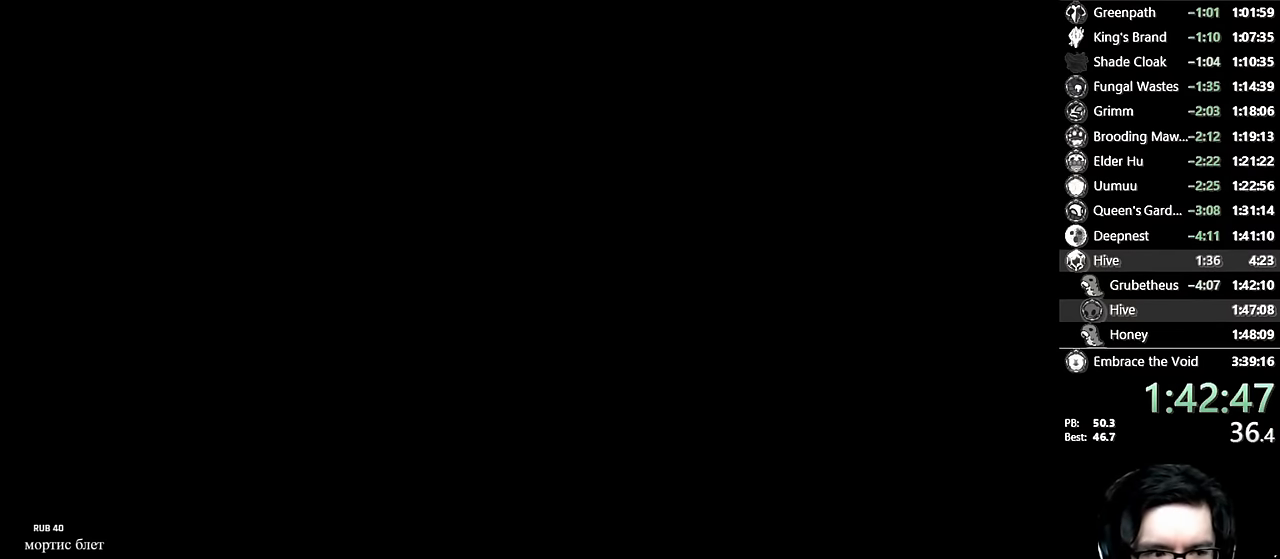
{"dt_ms": 500, "buttons": [], "left_stick": "center", "right_stick": "center", "events": [[17, "A", "down"], [50, "A", "up"], [134, "A", "down"], [134, "DPAD_RIGHT", "down"], [217, "A", "up"], [250, "DPAD_RIGHT", "up"], [367, "DPAD_RIGHT", "down"], [450, "DPAD_RIGHT", "up"]]}
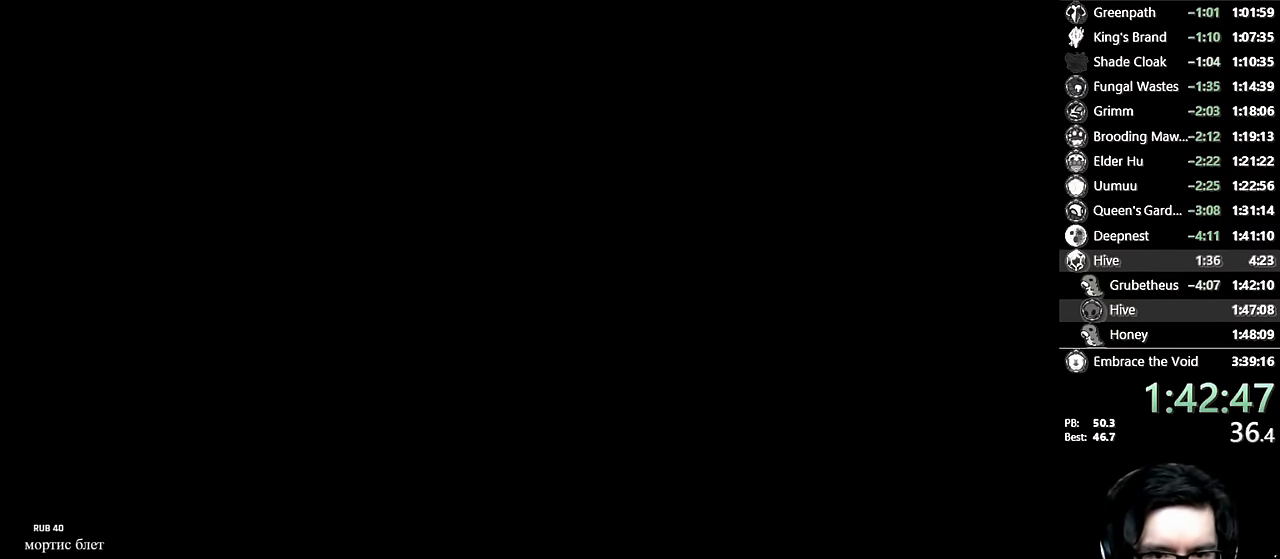
{"dt_ms": 500, "buttons": ["DPAD_RIGHT"], "left_stick": "center", "right_stick": "center", "events": [[84, "DPAD_RIGHT", "down"], [217, "DPAD_RIGHT", "up"], [300, "DPAD_RIGHT", "down"]]}
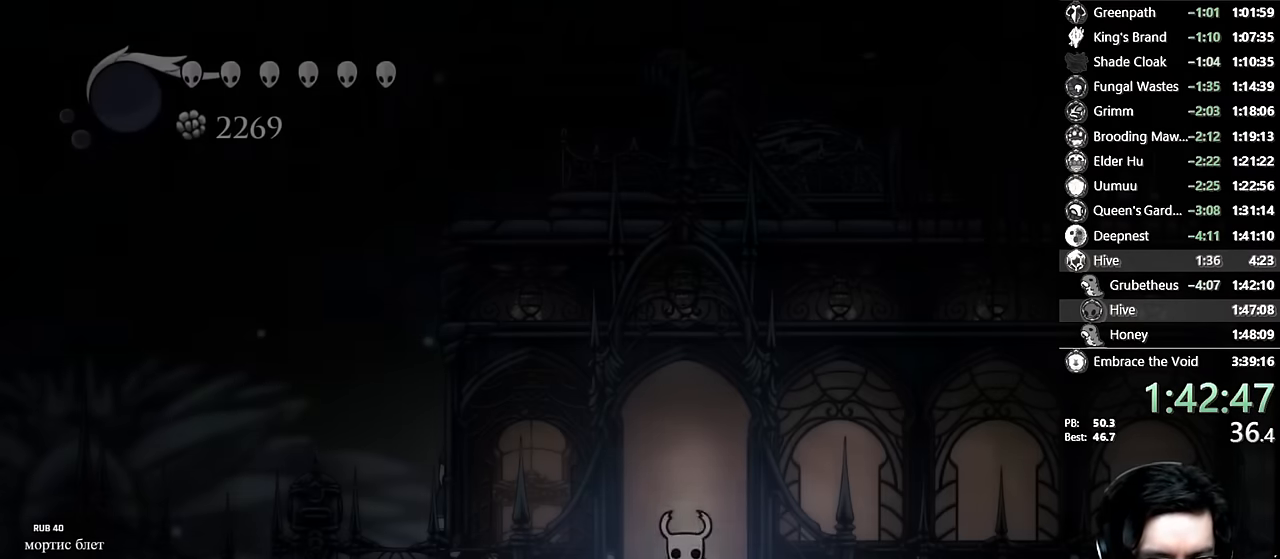
{"dt_ms": 500, "buttons": ["L2", "DPAD_RIGHT"], "left_stick": "center", "right_stick": "center", "events": [[367, "L2", "down"]]}
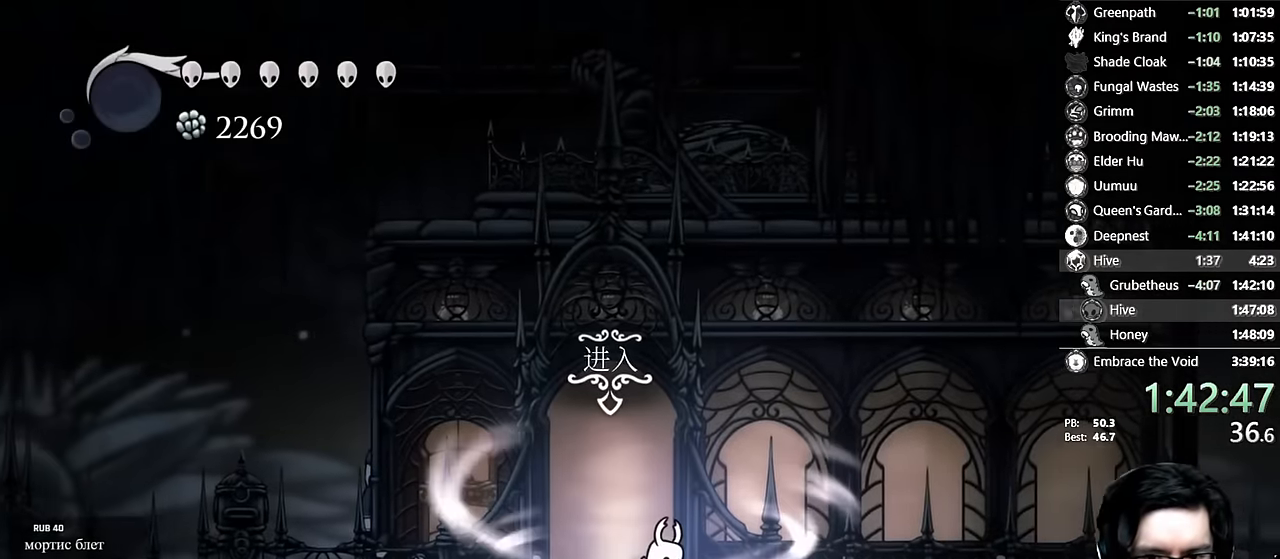
{"dt_ms": 500, "buttons": ["L2", "DPAD_RIGHT"], "left_stick": "center", "right_stick": "center", "events": []}
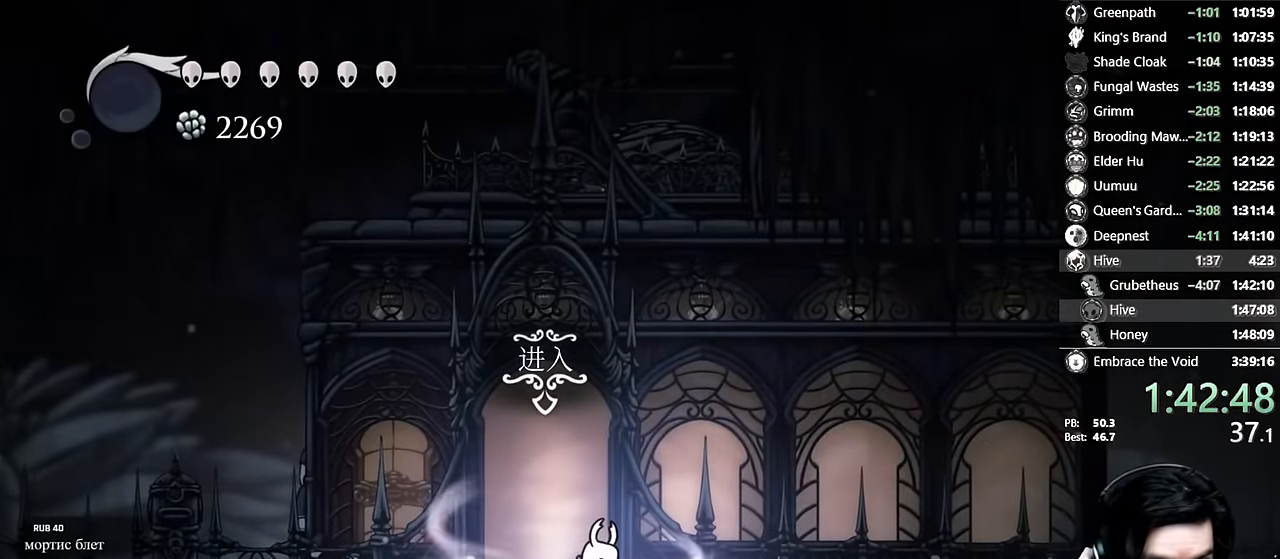
{"dt_ms": 500, "buttons": ["DPAD_RIGHT"], "left_stick": "center", "right_stick": "center", "events": [[300, "L2", "up"]]}
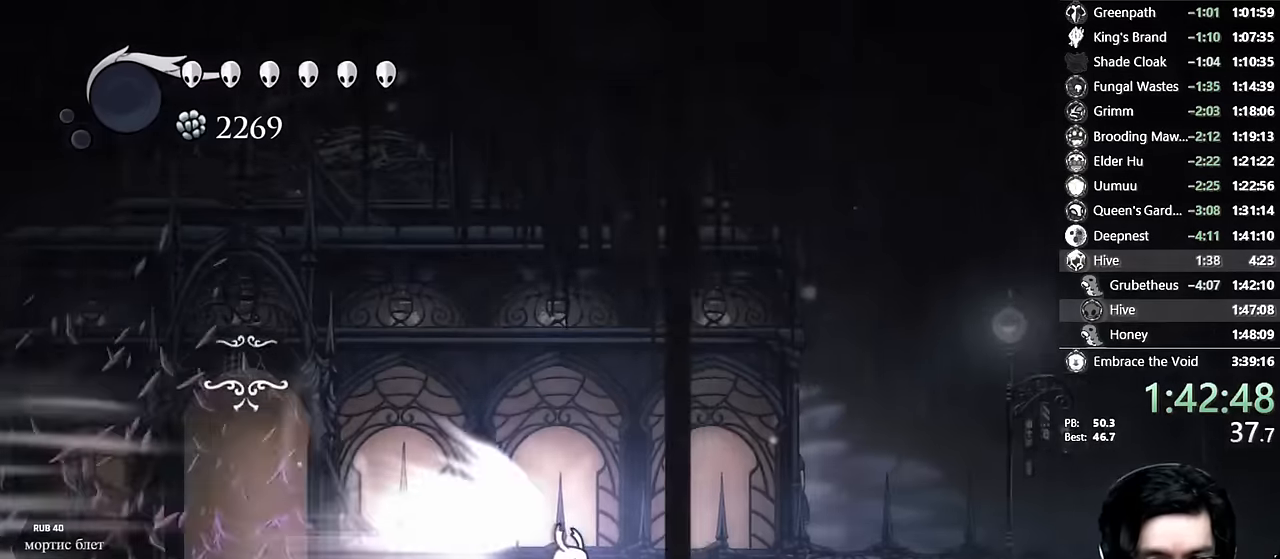
{"dt_ms": 500, "buttons": ["DPAD_RIGHT"], "left_stick": "center", "right_stick": "center", "events": []}
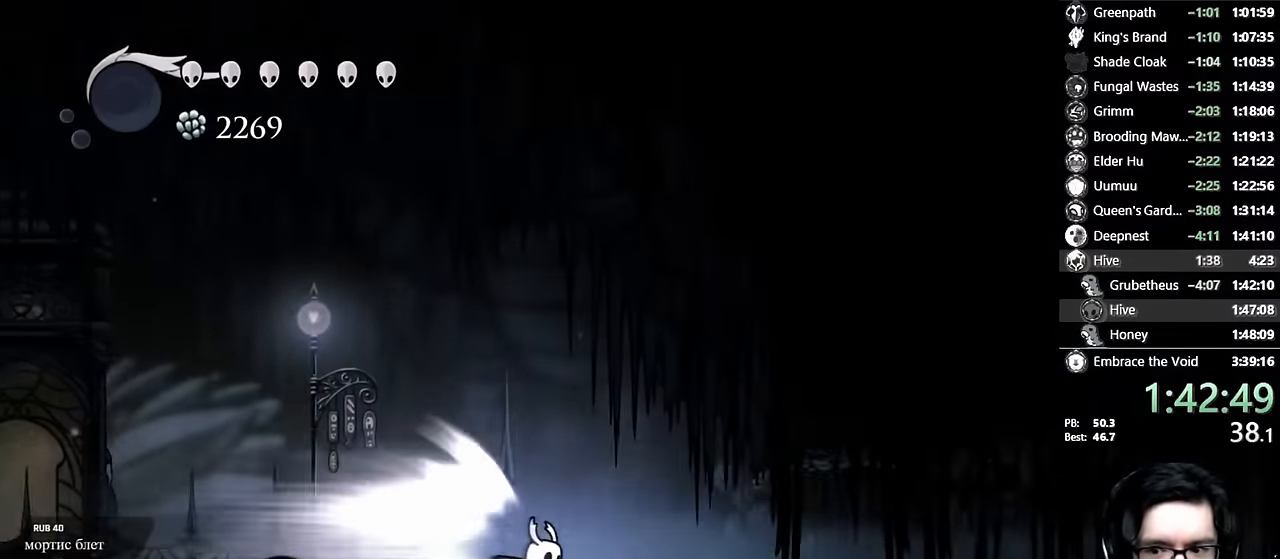
{"dt_ms": 500, "buttons": [], "left_stick": "center", "right_stick": "center", "events": [[166, "DPAD_RIGHT", "up"]]}
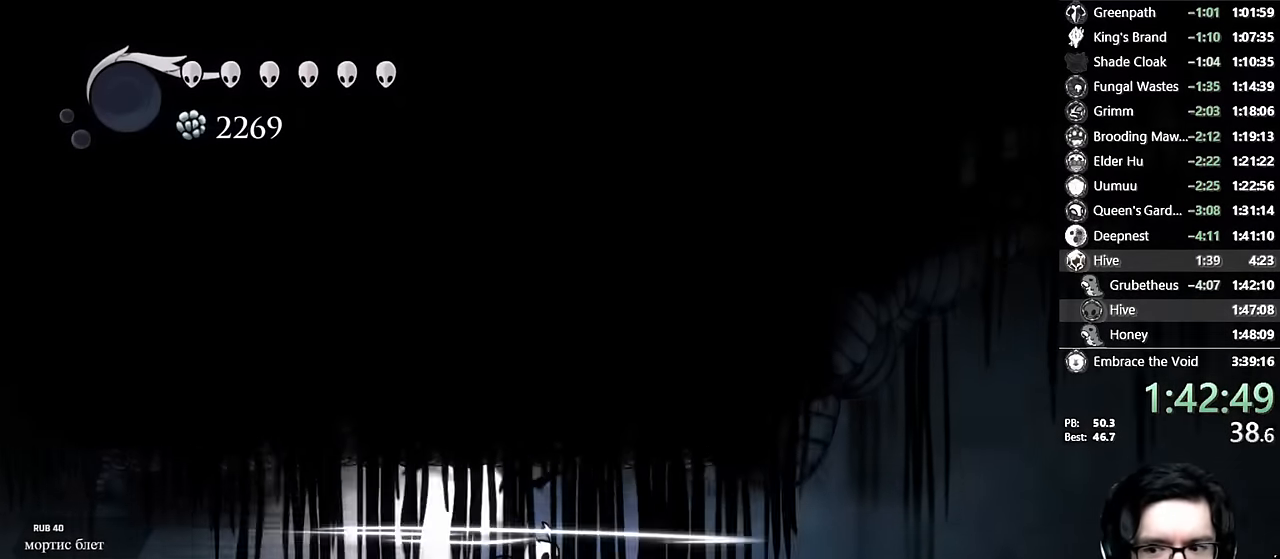
{"dt_ms": 1000, "buttons": ["X", "DPAD_RIGHT"], "left_stick": "center", "right_stick": "center"}
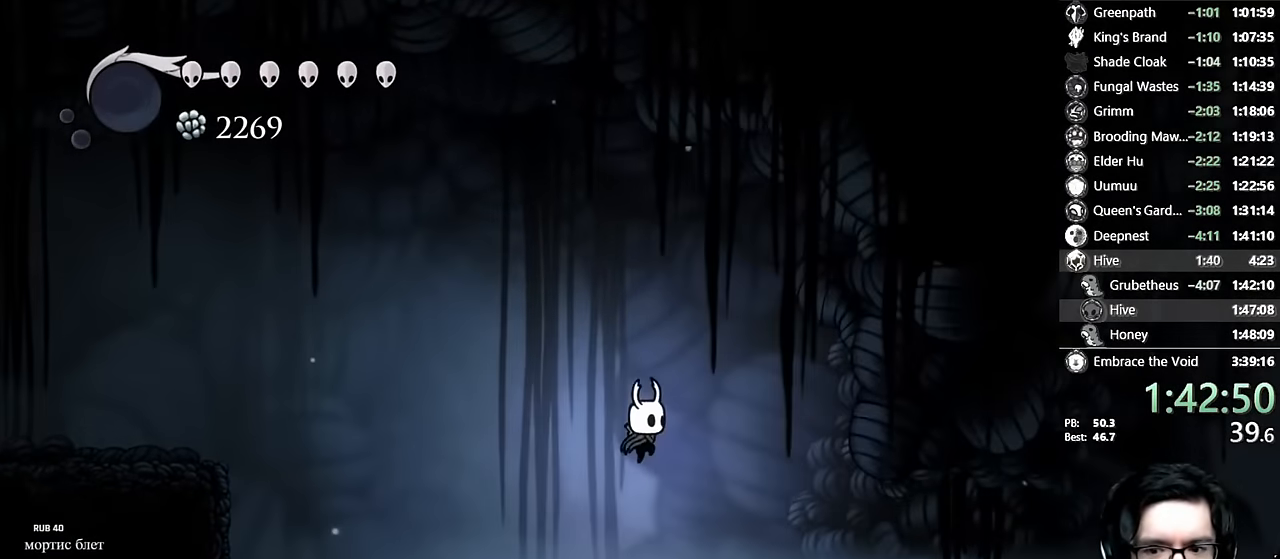
{"dt_ms": 500, "buttons": ["X", "DPAD_RIGHT"], "left_stick": "center", "right_stick": "center", "events": [[333, "DPAD_RIGHT", "up"], [466, "DPAD_RIGHT", "down"]]}
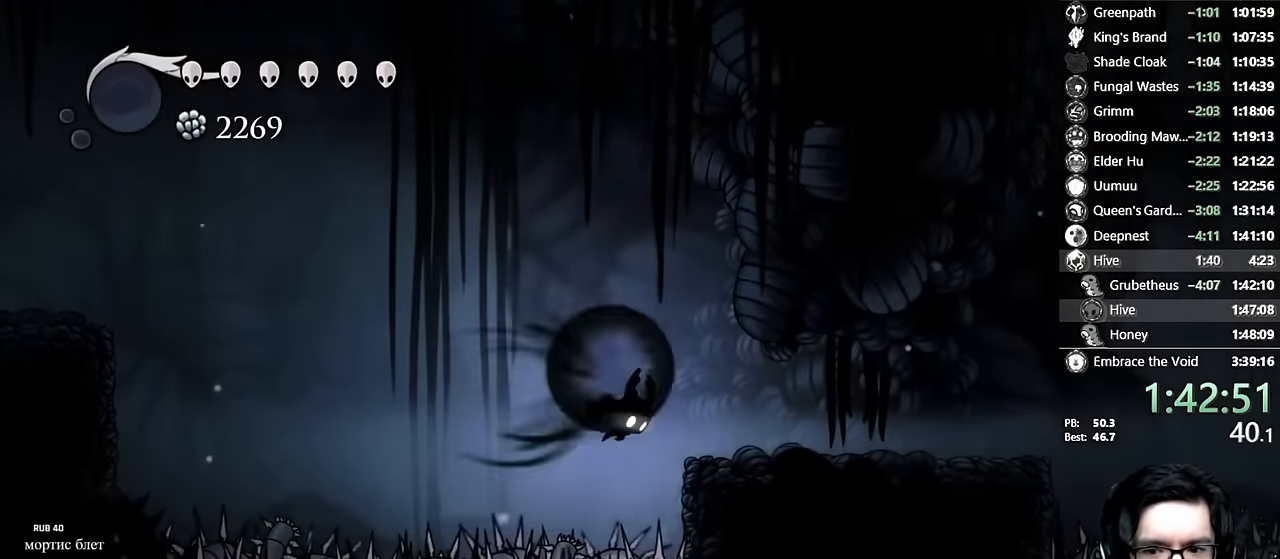
{"dt_ms": 500, "buttons": ["X", "DPAD_RIGHT"], "left_stick": "center", "right_stick": "center", "events": [[16, "R2", "down"], [233, "R2", "up"]]}
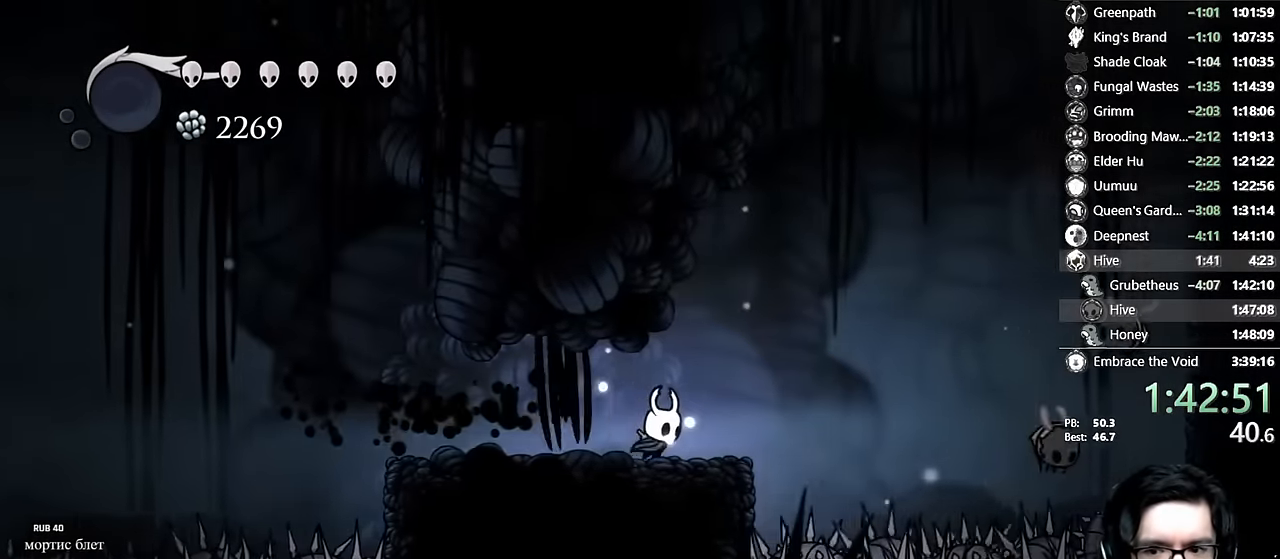
{"dt_ms": 500, "buttons": ["A", "X", "DPAD_RIGHT"], "left_stick": "center", "right_stick": "center", "events": [[133, "A", "down"]]}
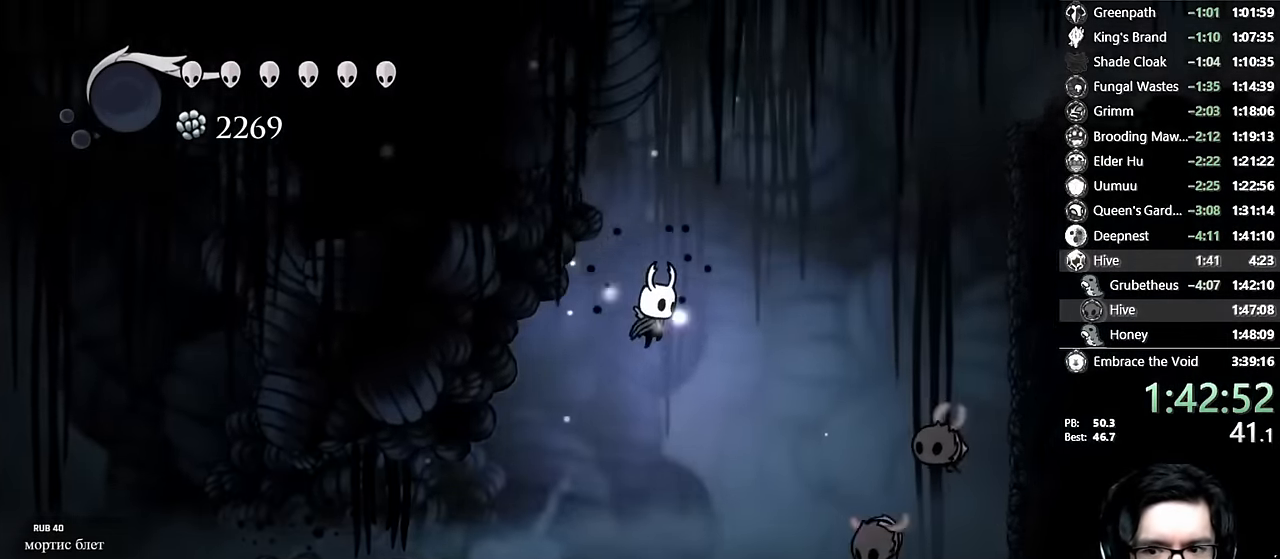
{"dt_ms": 500, "buttons": ["A", "X"], "left_stick": "center", "right_stick": "center", "events": [[183, "A", "up"], [233, "DPAD_RIGHT", "up"], [283, "A", "down"]]}
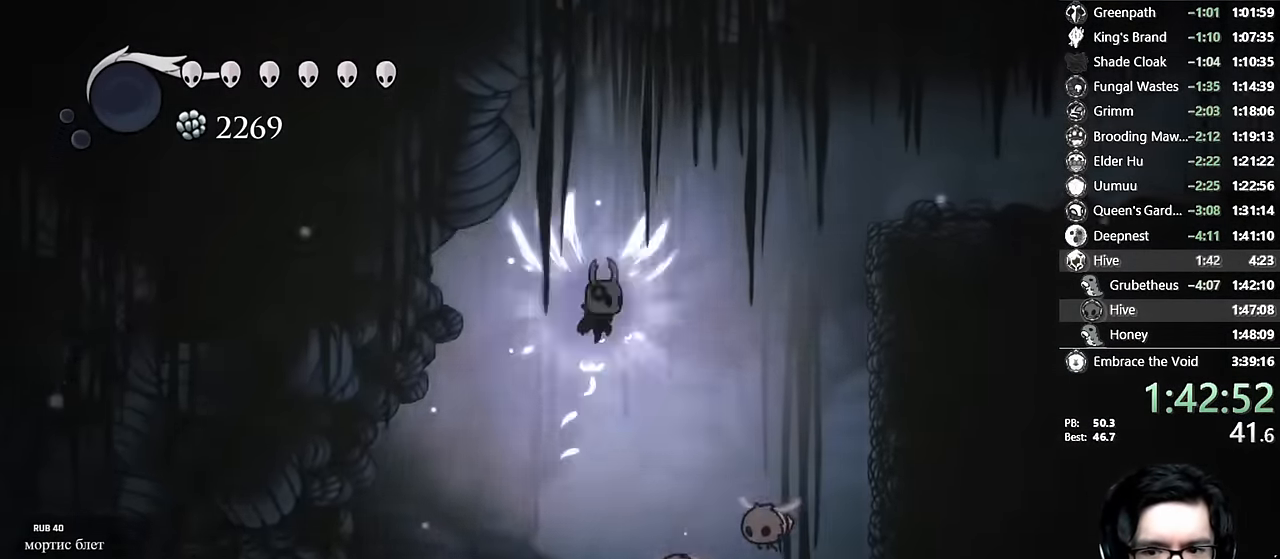
{"dt_ms": 500, "buttons": ["X", "DPAD_UP"], "left_stick": "center", "right_stick": "center", "events": [[50, "R2", "down"], [66, "DPAD_RIGHT", "down"], [133, "A", "up"], [166, "DPAD_UP", "down"], [233, "R2", "up"], [266, "DPAD_RIGHT", "up"], [383, "X", "up"], [466, "X", "down"]]}
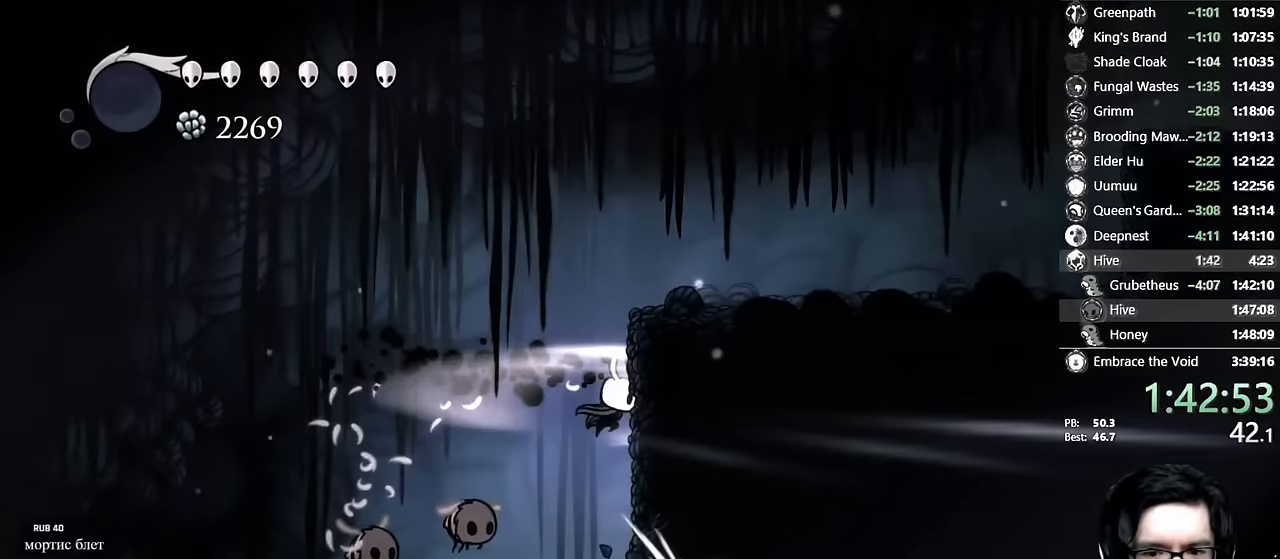
{"dt_ms": 500, "buttons": ["X", "DPAD_UP", "DPAD_RIGHT"], "left_stick": "center", "right_stick": "center", "events": [[50, "X", "up"], [117, "X", "down"], [167, "DPAD_RIGHT", "down"], [167, "X", "up"], [233, "X", "down"], [333, "X", "up"], [400, "X", "down"], [433, "X", "up"], [500, "X", "down"]]}
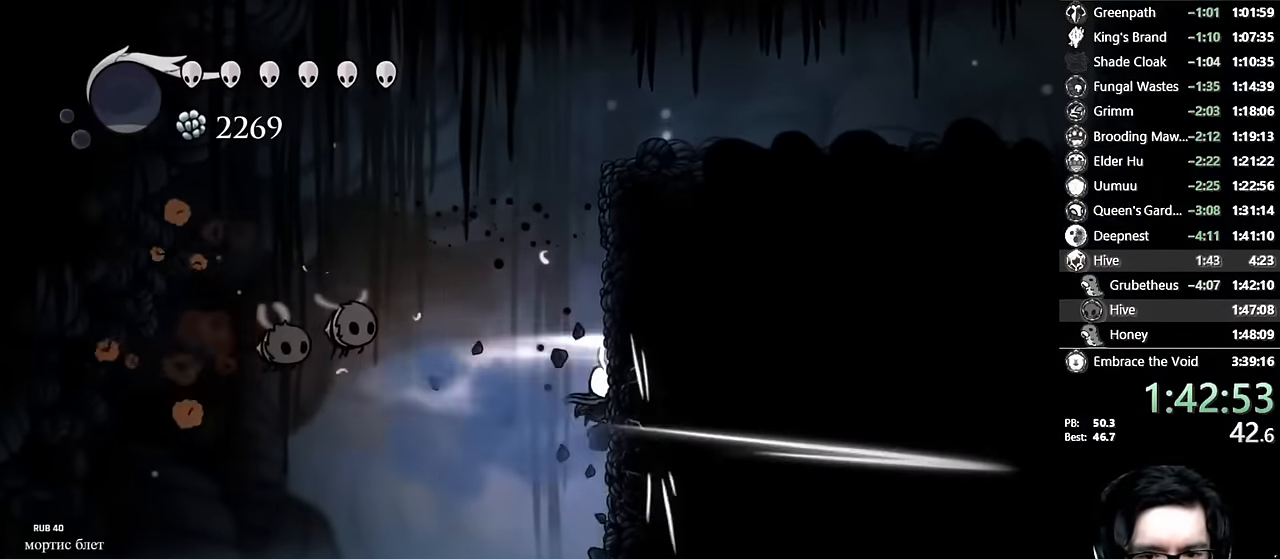
{"dt_ms": 500, "buttons": ["DPAD_RIGHT"], "left_stick": "center", "right_stick": "center", "events": [[17, "X", "up"], [83, "X", "down"], [117, "X", "up"], [167, "X", "down"], [217, "X", "up"], [267, "X", "down"], [300, "X", "up"], [417, "DPAD_UP", "up"]]}
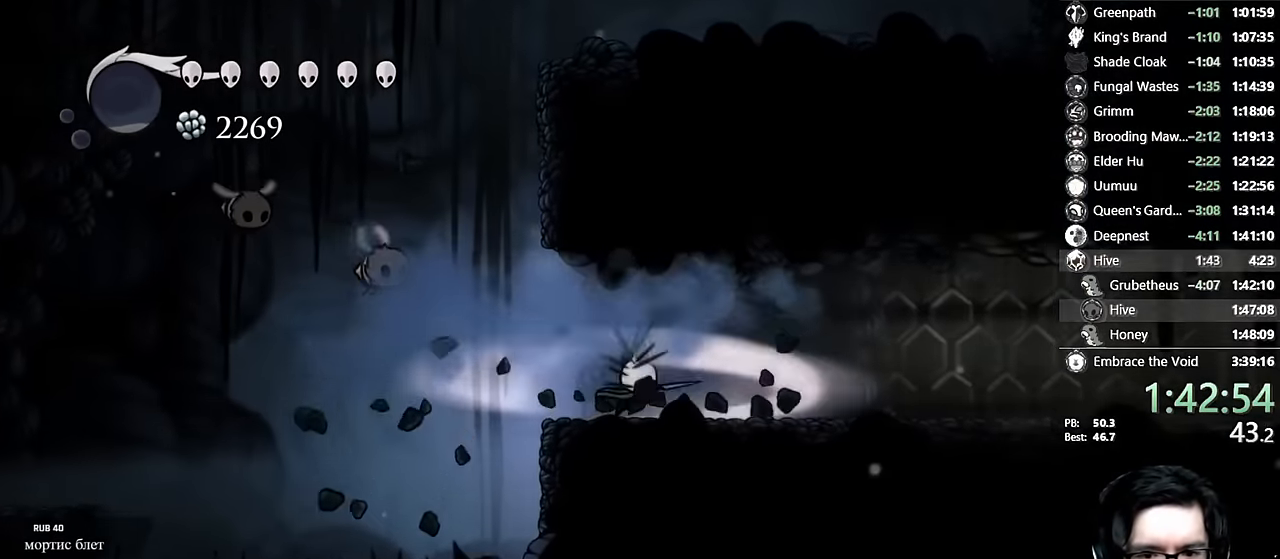
{"dt_ms": 500, "buttons": ["DPAD_LEFT"], "left_stick": "center", "right_stick": "center", "events": [[467, "DPAD_RIGHT", "up"], [500, "DPAD_LEFT", "down"]]}
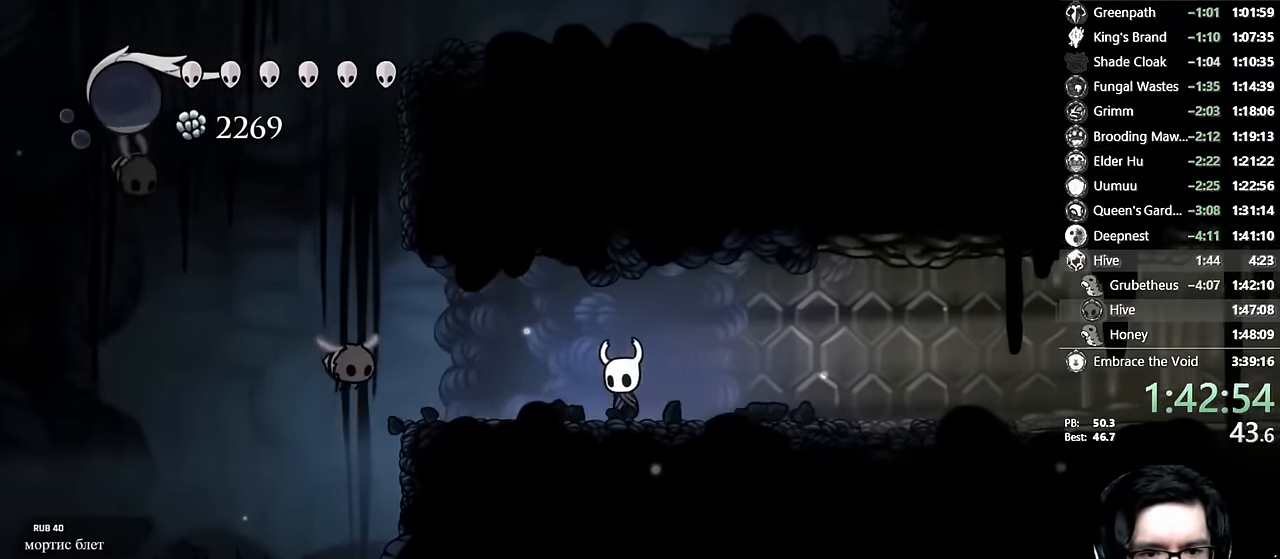
{"dt_ms": 500, "buttons": ["L2", "DPAD_RIGHT"], "left_stick": "center", "right_stick": "center", "events": [[167, "X", "down"], [217, "DPAD_LEFT", "up"], [283, "DPAD_RIGHT", "down"], [333, "X", "up"], [433, "L2", "down"]]}
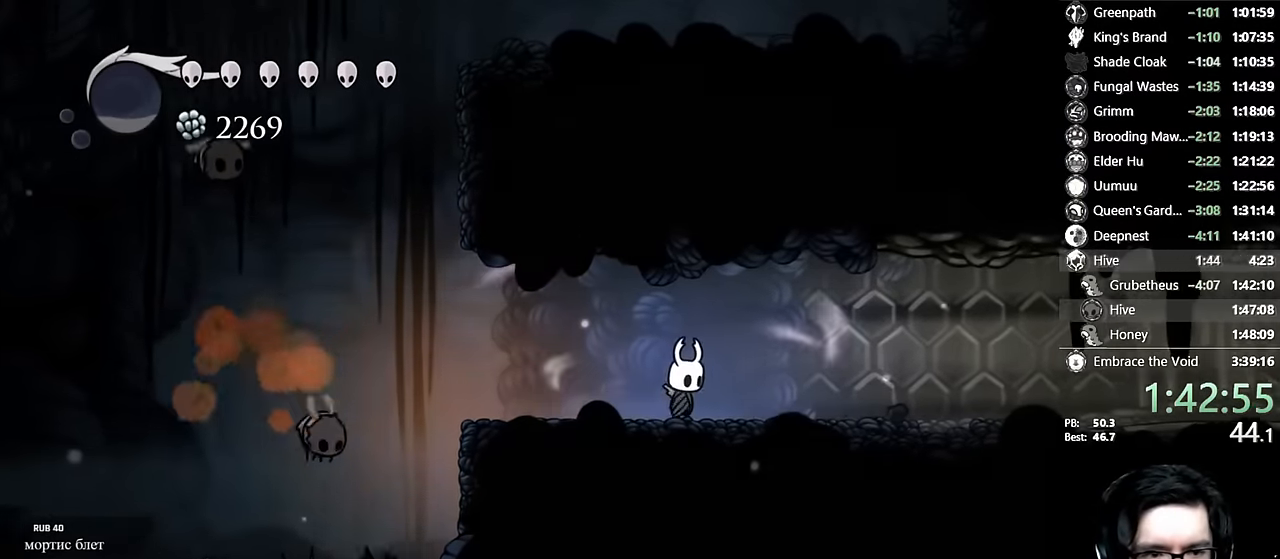
{"dt_ms": 500, "buttons": ["L2", "DPAD_RIGHT"], "left_stick": "center", "right_stick": "center", "events": []}
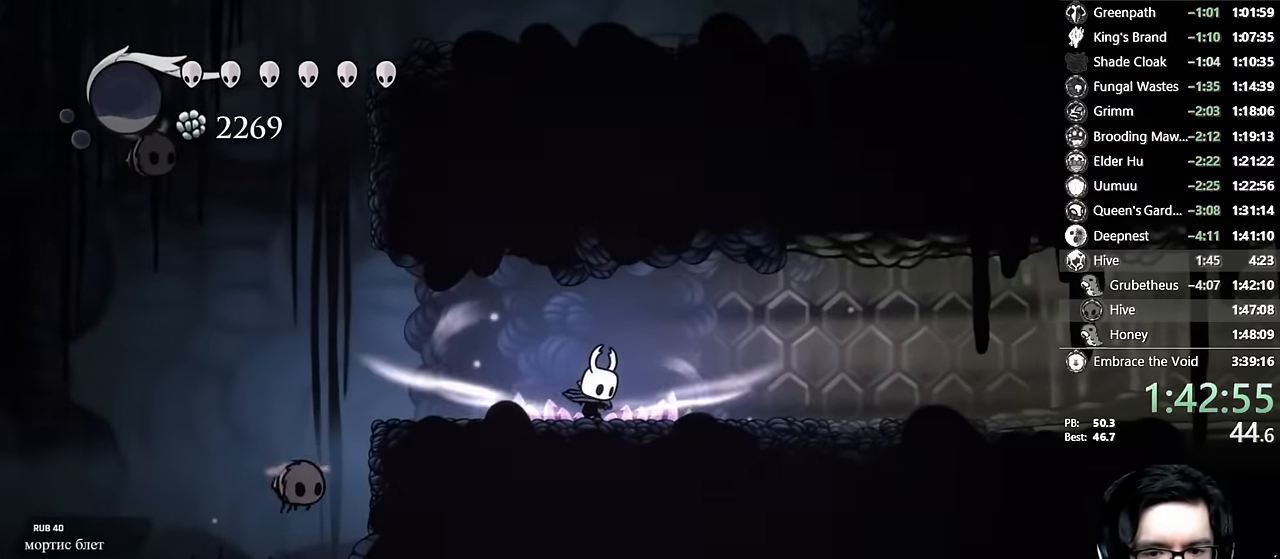
{"dt_ms": 500, "buttons": ["DPAD_RIGHT"], "left_stick": "center", "right_stick": "center", "events": [[283, "L2", "up"]]}
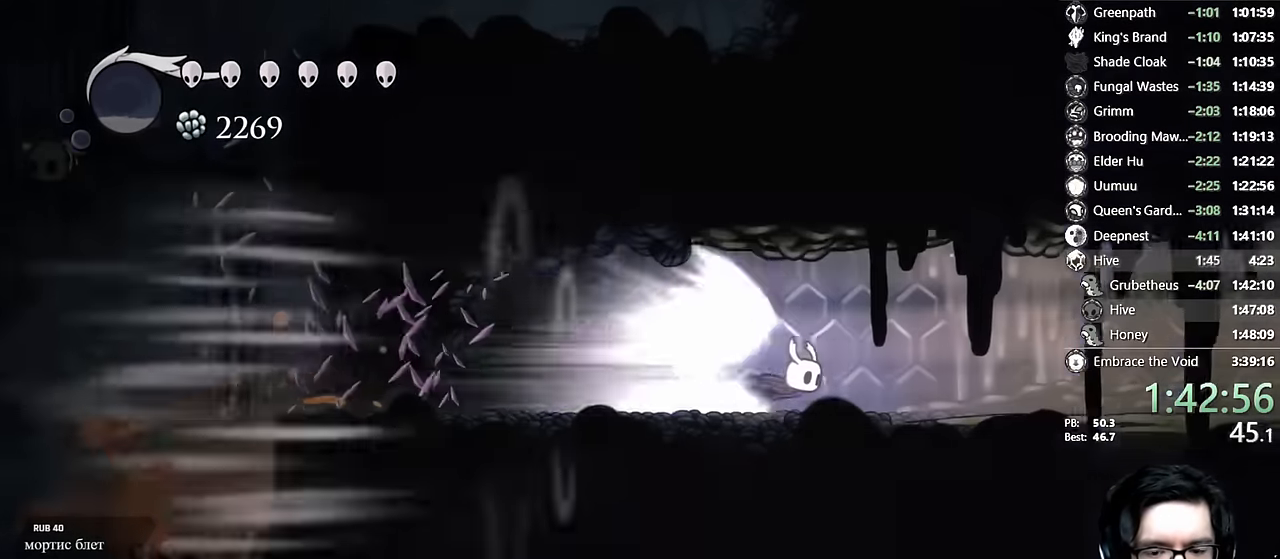
{"dt_ms": 500, "buttons": [], "left_stick": "center", "right_stick": "center", "events": [[233, "DPAD_RIGHT", "up"]]}